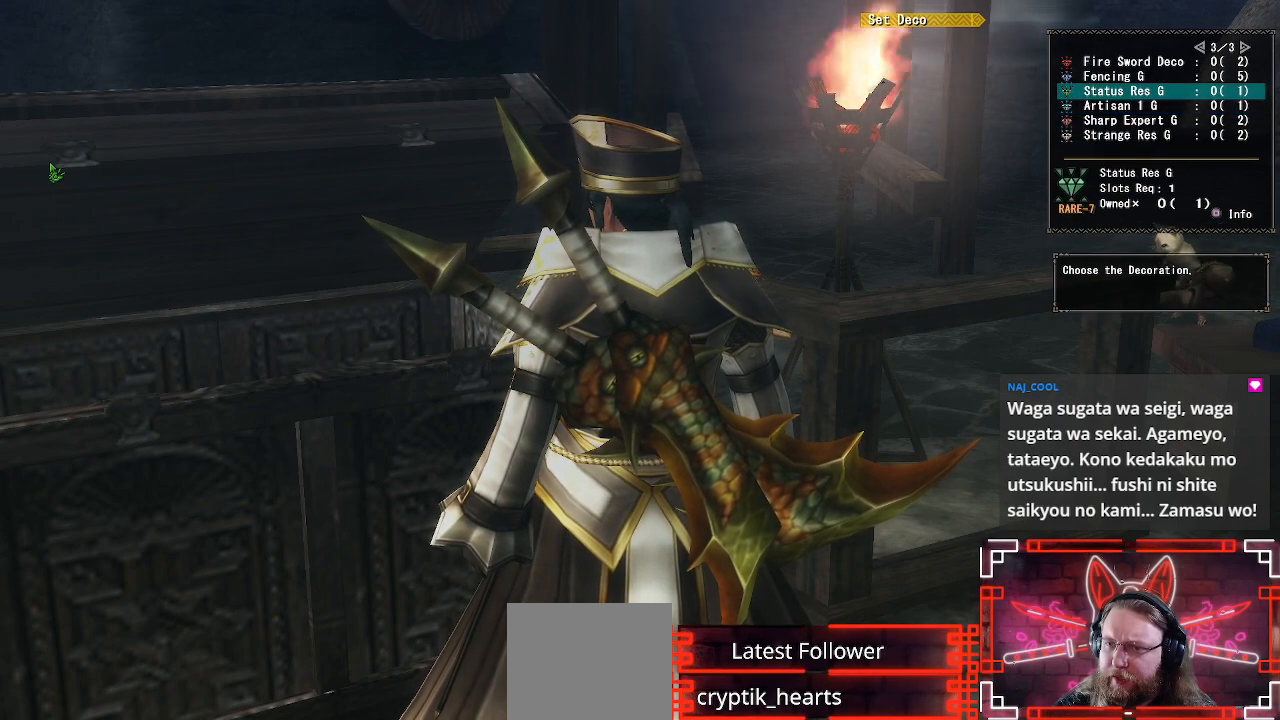
Gameplay with a controller (Xbox layout); each line is a JSON object with the inputs held at the frame after it. "events" lists button and stick changes between this image and that frame as [ms after this image, input, new state], when the widget could be followed in between.
{"buttons": [], "left_stick": "center", "right_stick": "center", "events": []}
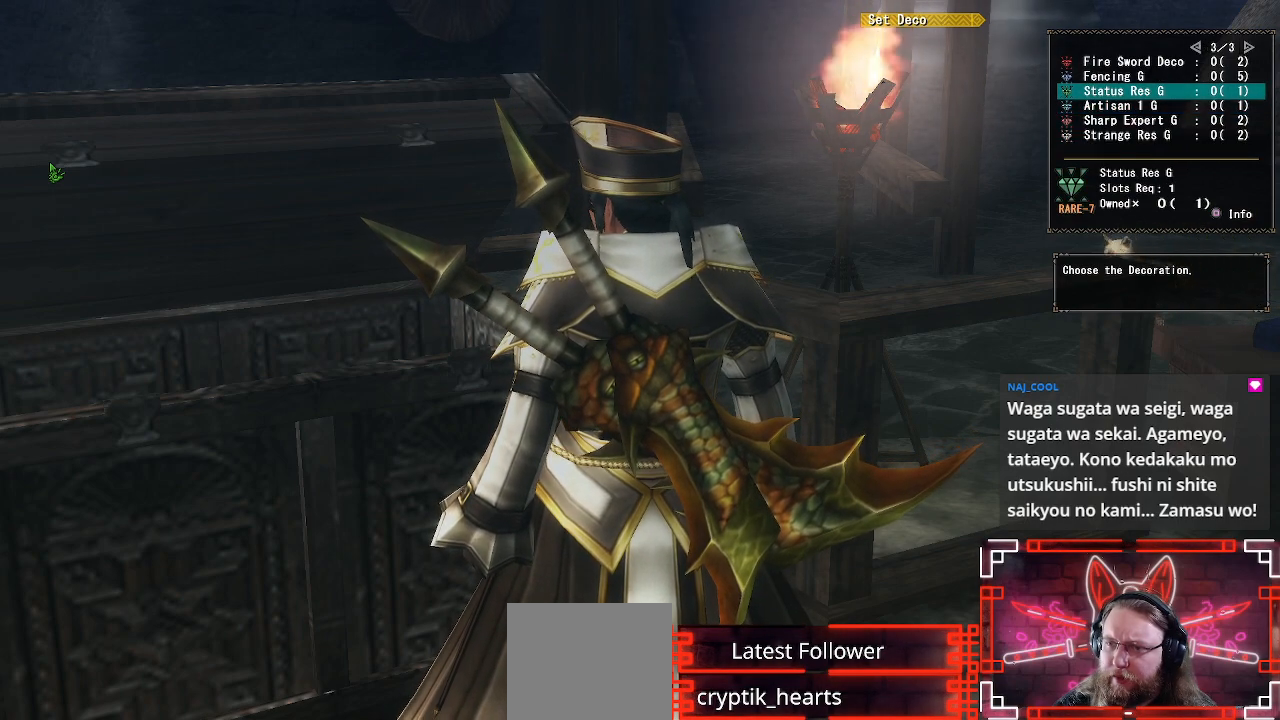
{"buttons": [], "left_stick": "center", "right_stick": "center", "events": []}
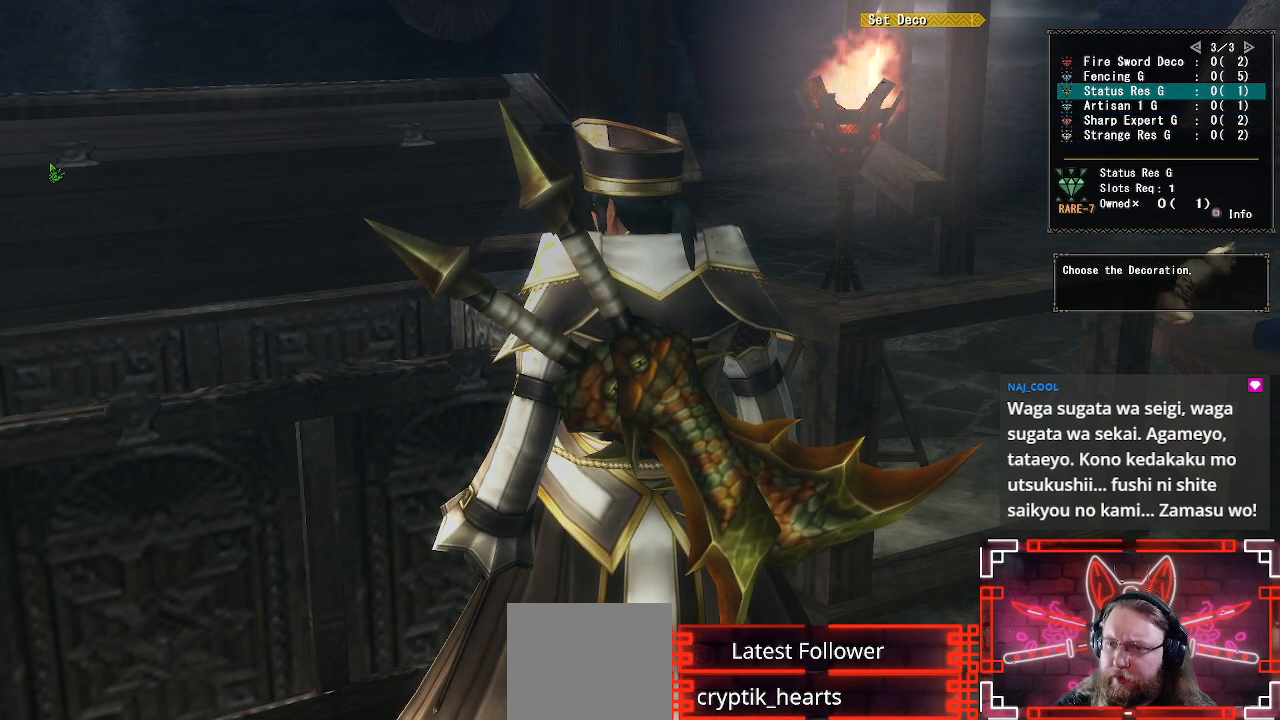
{"buttons": [], "left_stick": "center", "right_stick": "center", "events": []}
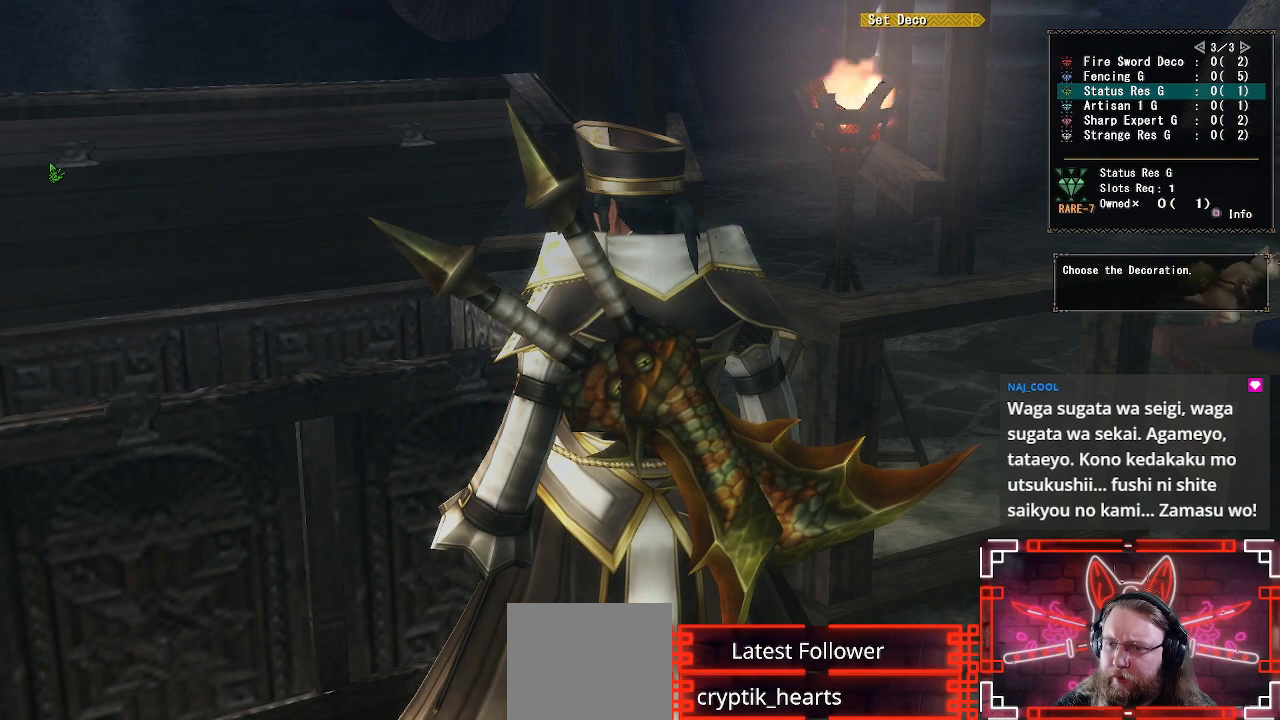
{"buttons": [], "left_stick": "center", "right_stick": "center", "events": [[350, "A", "down"], [467, "A", "up"]]}
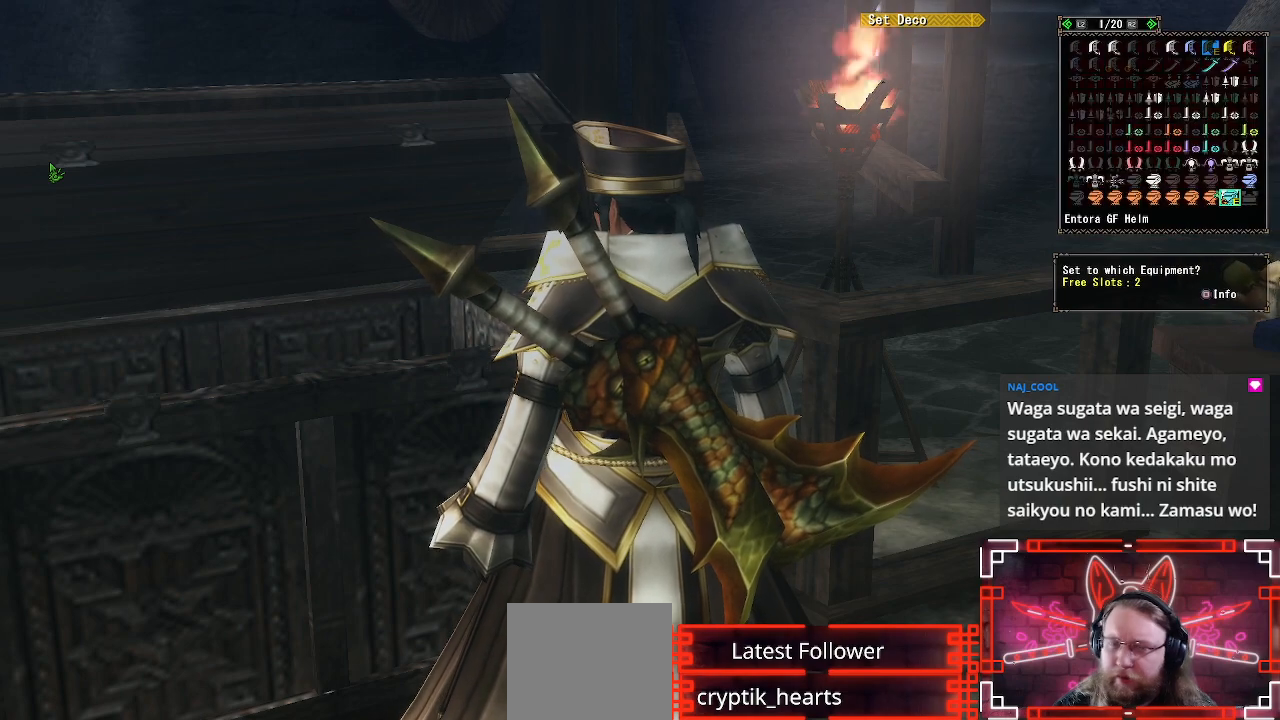
{"buttons": ["A"], "left_stick": "center", "right_stick": "center", "events": [[50, "A", "down"], [150, "A", "up"], [233, "A", "down"], [333, "A", "up"], [417, "A", "down"]]}
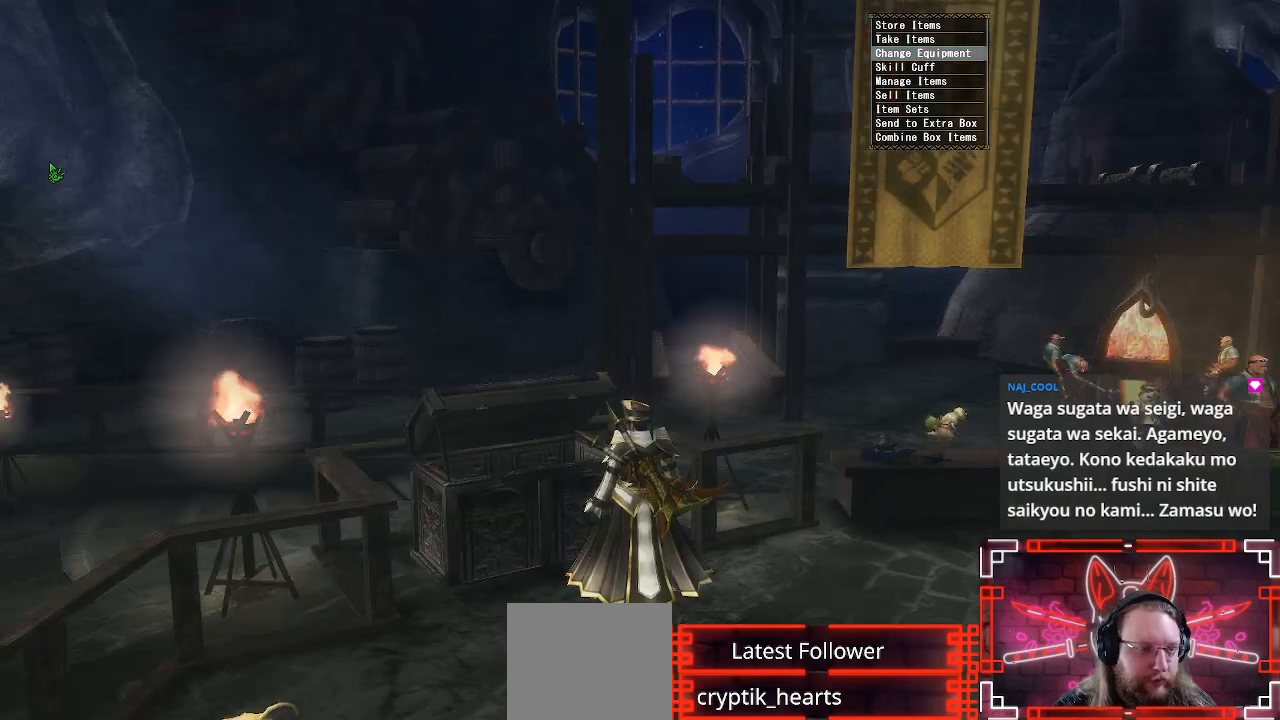
{"buttons": ["A"], "left_stick": "center", "right_stick": "center", "events": [[17, "A", "up"], [117, "A", "down"], [217, "A", "up"], [417, "A", "down"]]}
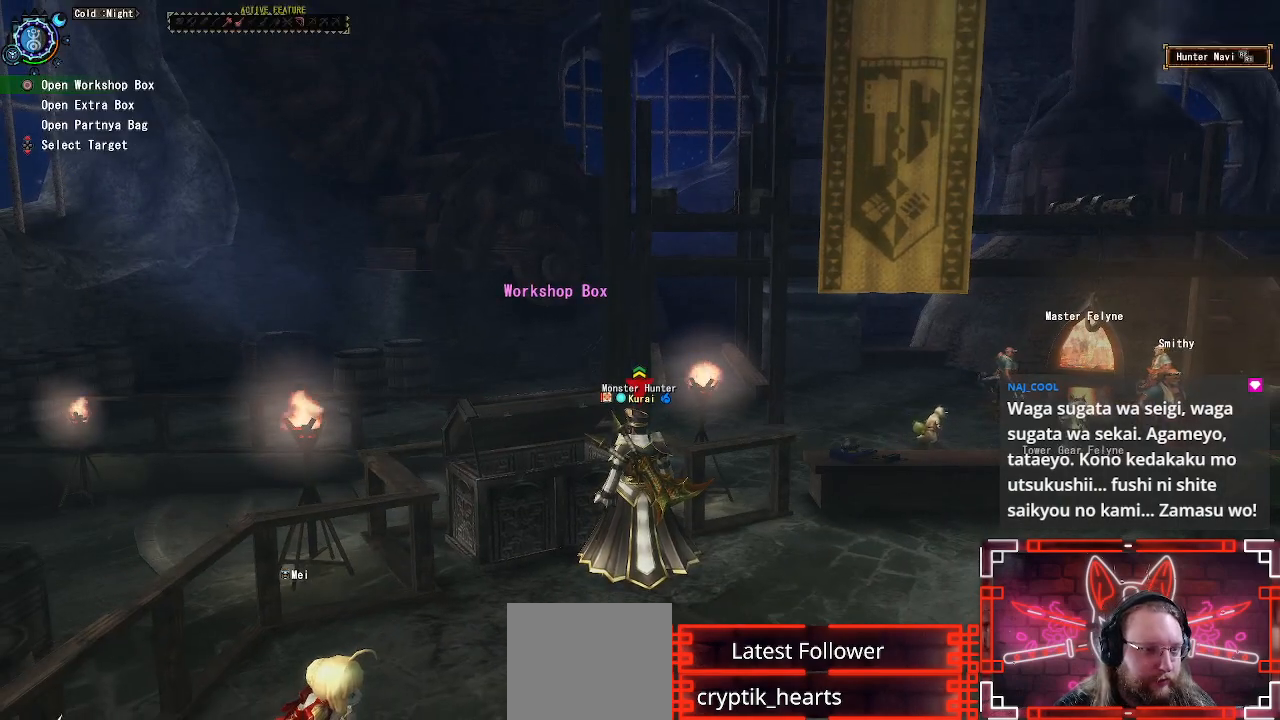
{"buttons": [], "left_stick": "down", "right_stick": "center", "events": [[17, "A", "up"], [367, "left_stick", "down"]]}
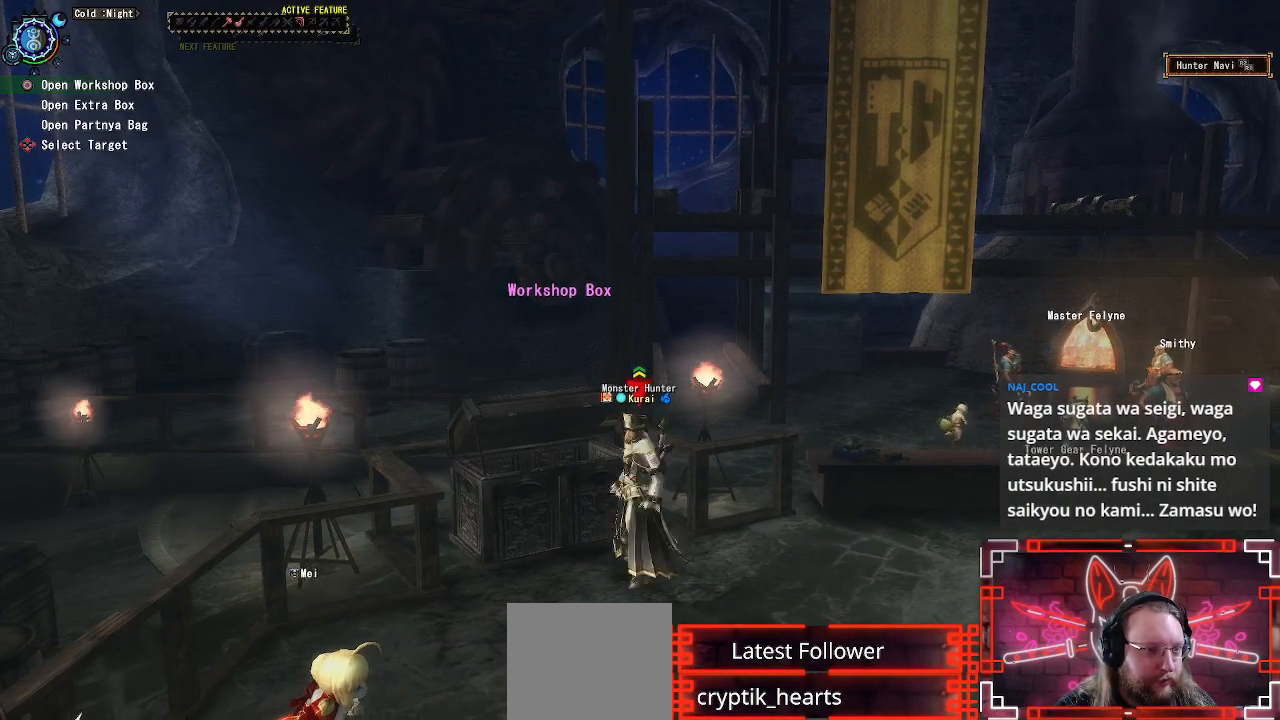
{"buttons": [], "left_stick": "center", "right_stick": "center", "events": [[83, "left_stick", "center"]]}
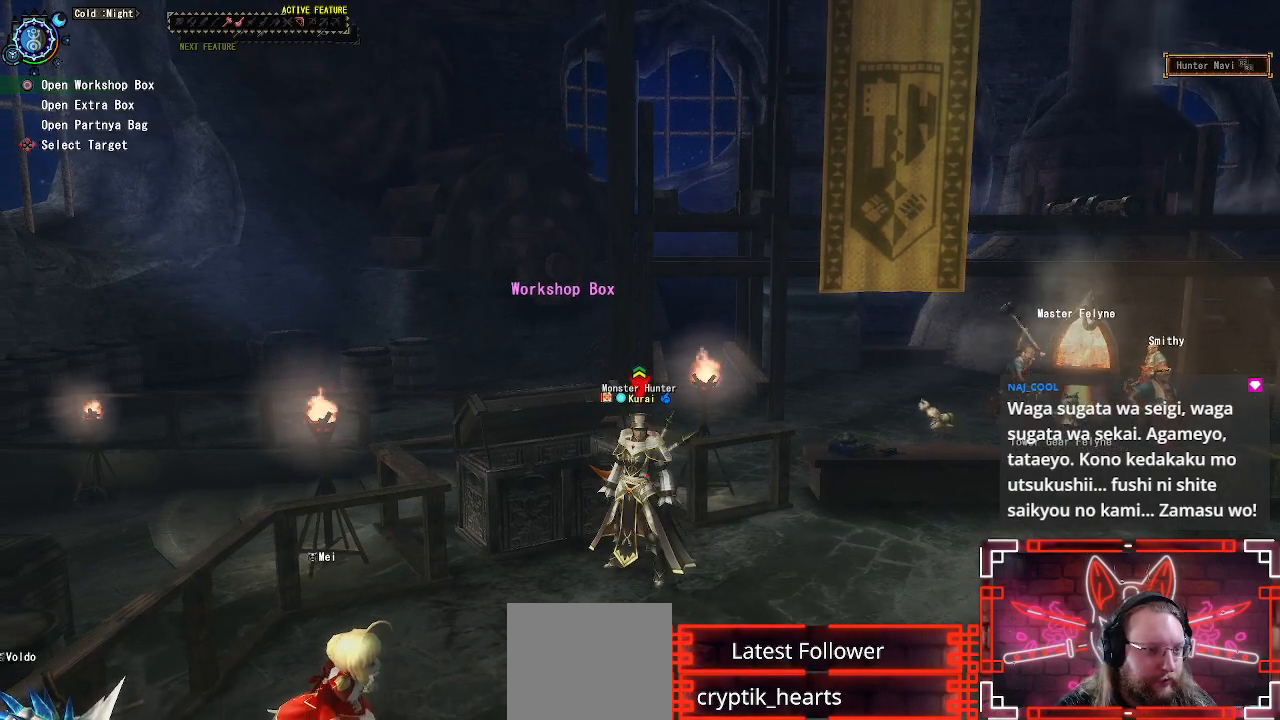
{"buttons": [], "left_stick": "center", "right_stick": "center", "events": []}
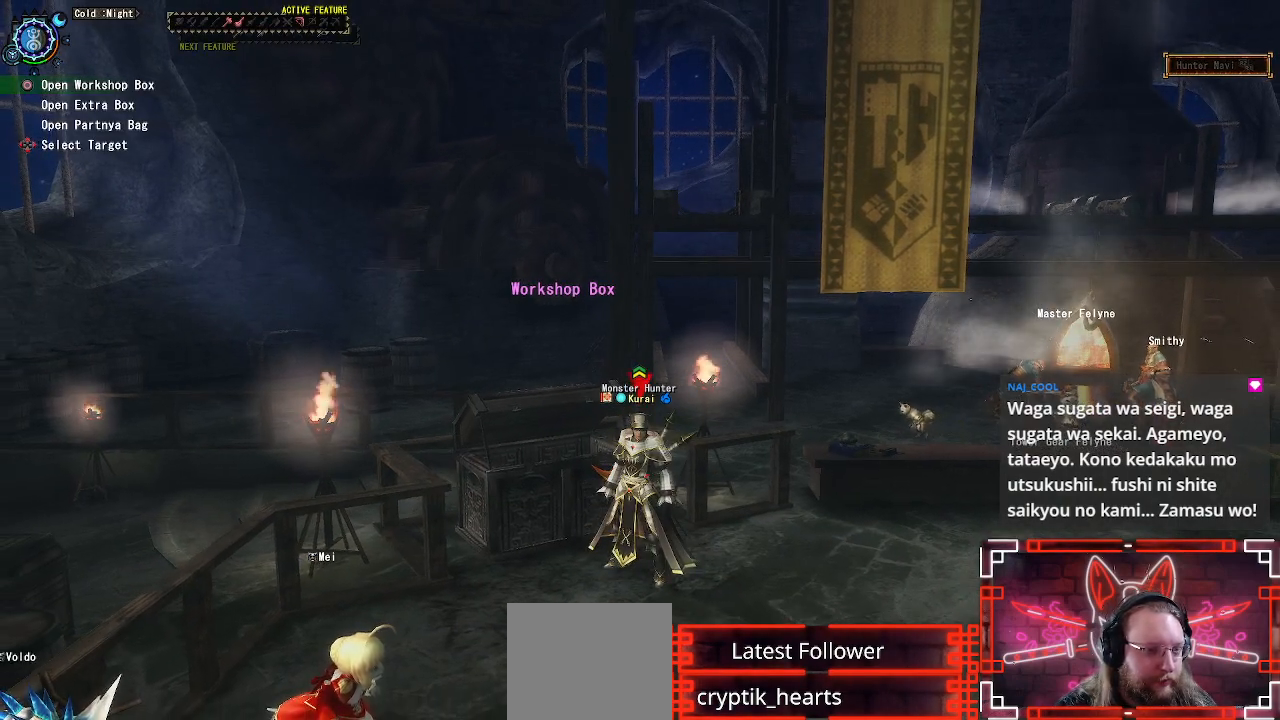
{"buttons": [], "left_stick": "center", "right_stick": "center", "events": []}
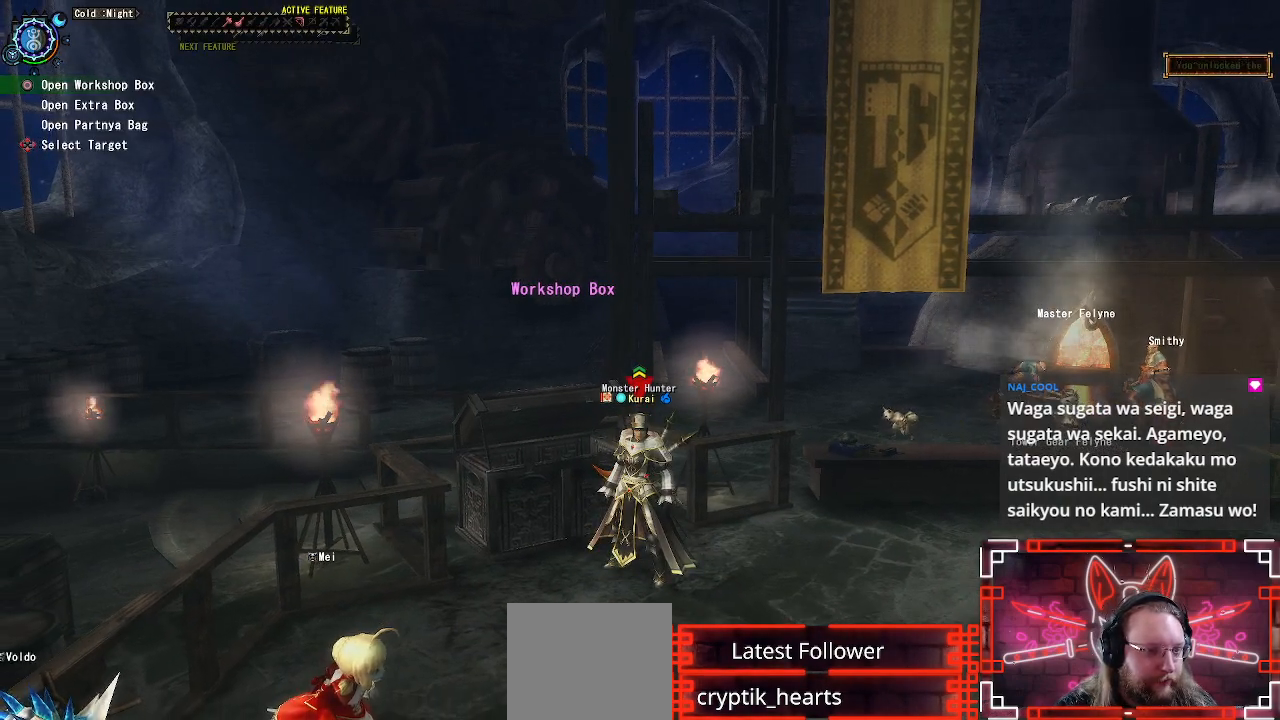
{"buttons": [], "left_stick": "center", "right_stick": "center", "events": []}
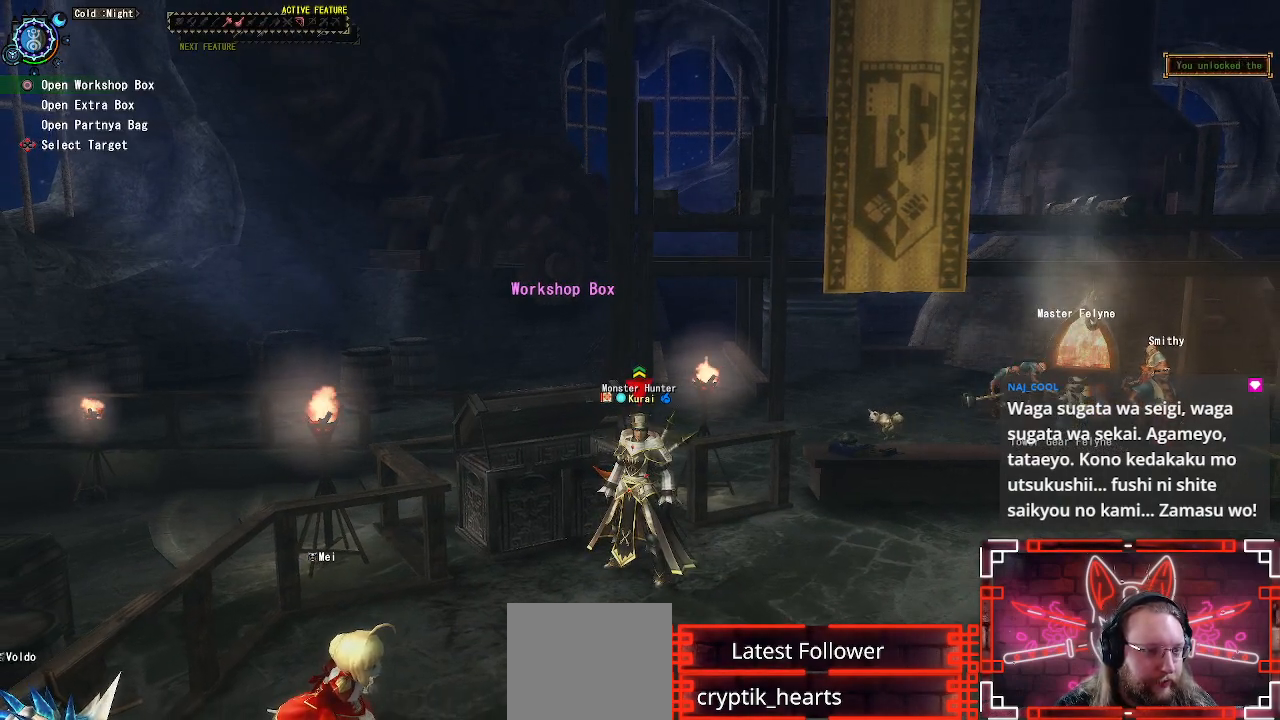
{"buttons": [], "left_stick": "center", "right_stick": "center", "events": []}
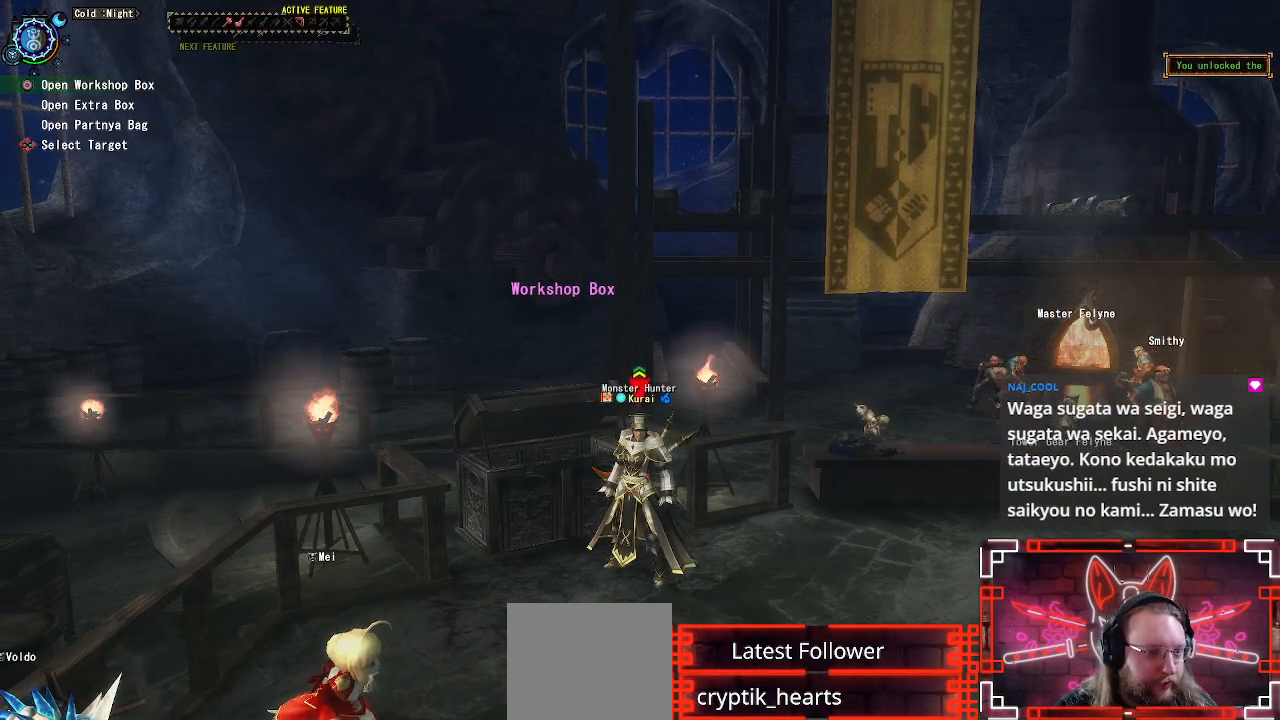
{"buttons": [], "left_stick": "center", "right_stick": "center", "events": []}
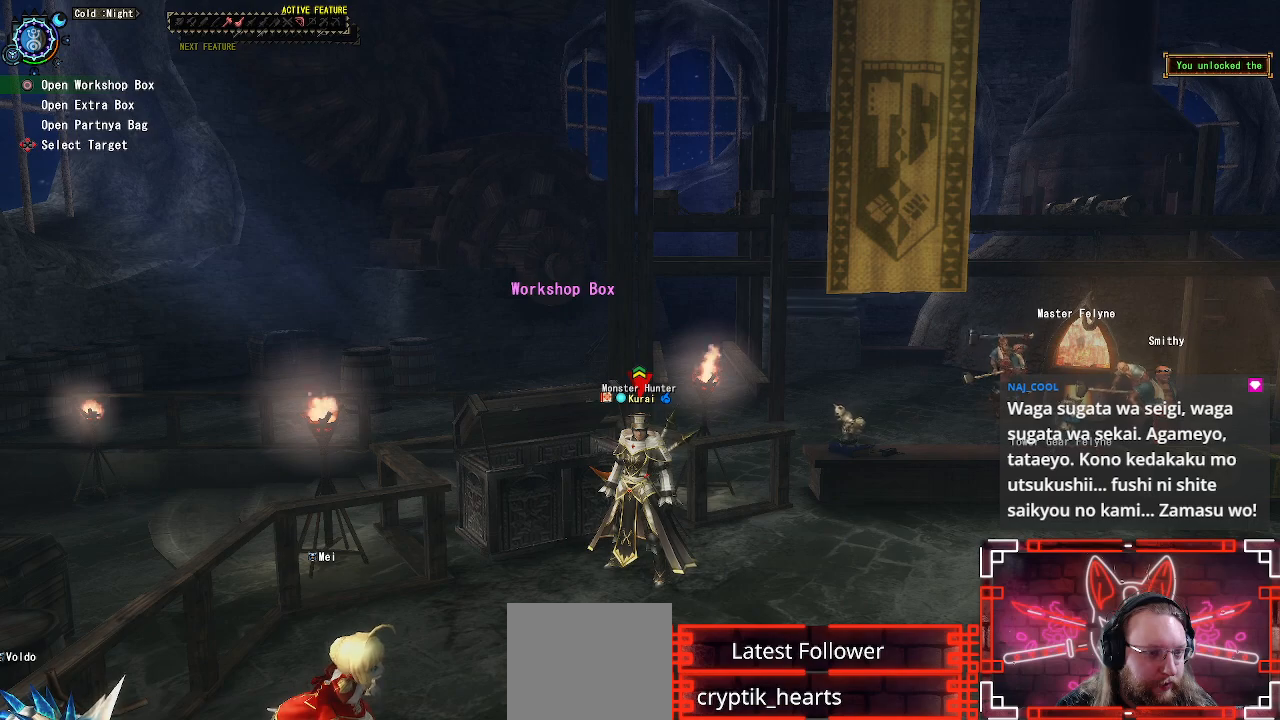
{"buttons": [], "left_stick": "center", "right_stick": "center", "events": []}
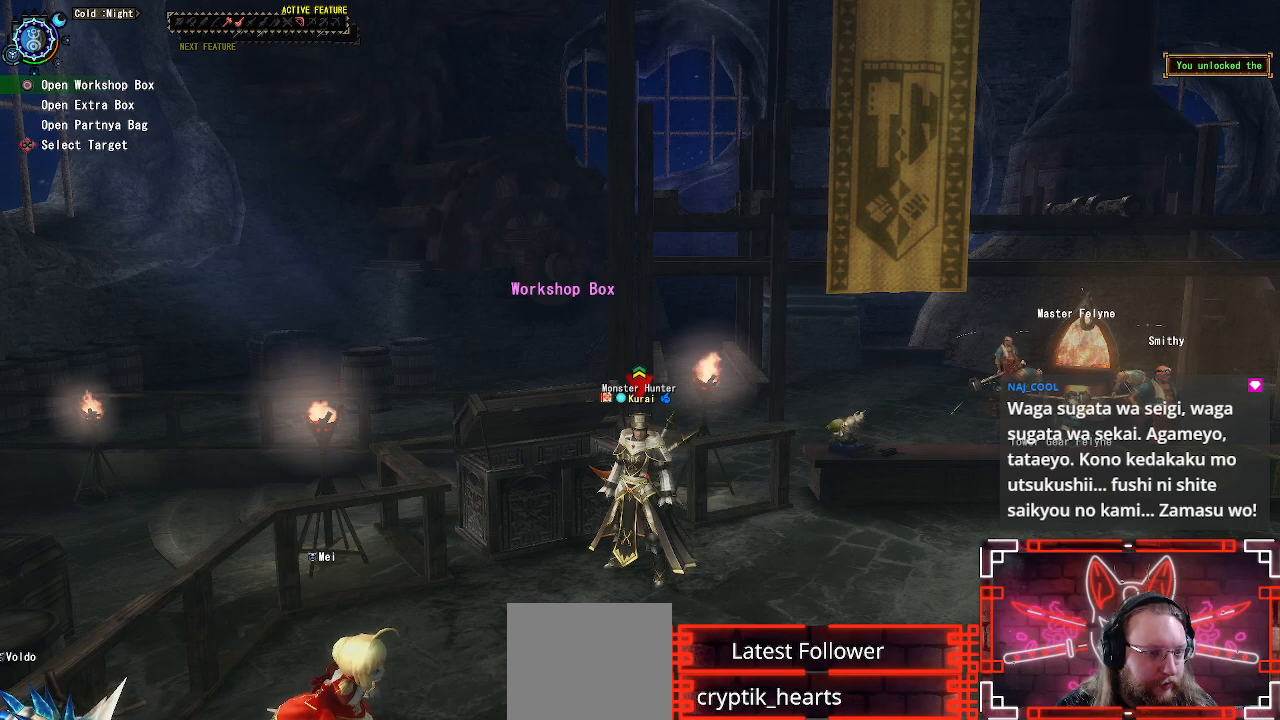
{"buttons": [], "left_stick": "center", "right_stick": "center", "events": []}
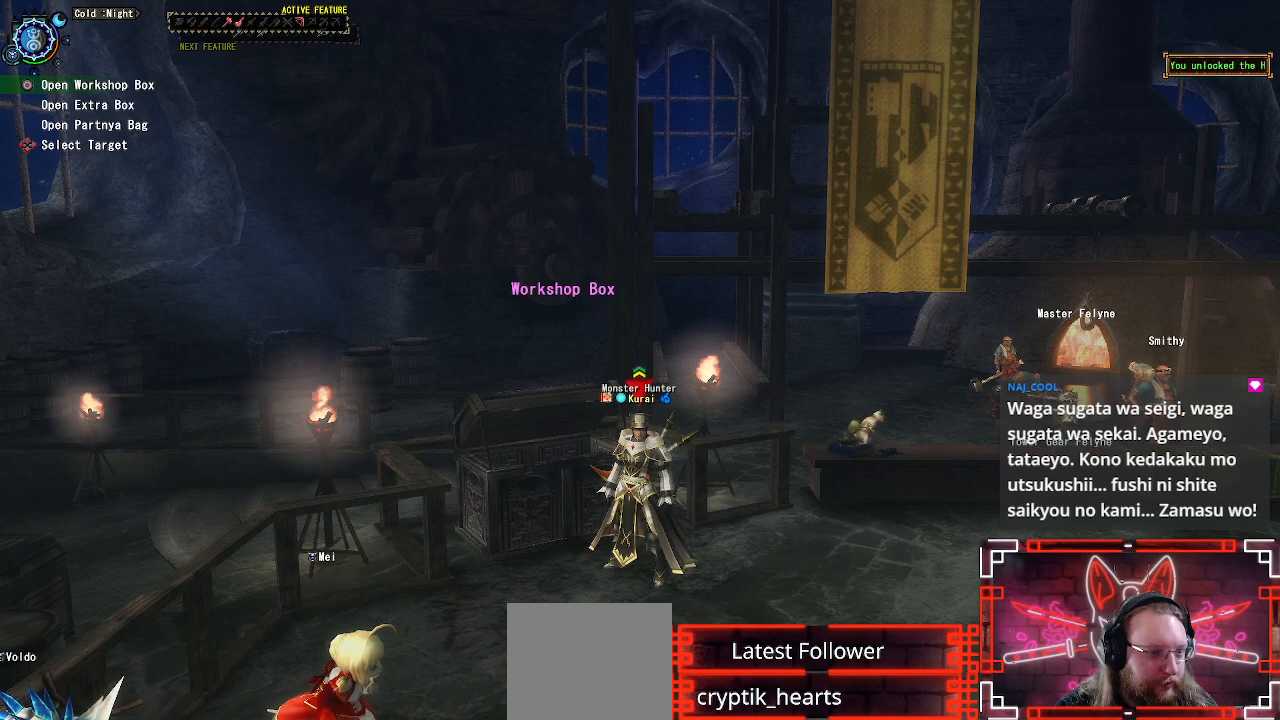
{"buttons": [], "left_stick": "center", "right_stick": "center", "events": []}
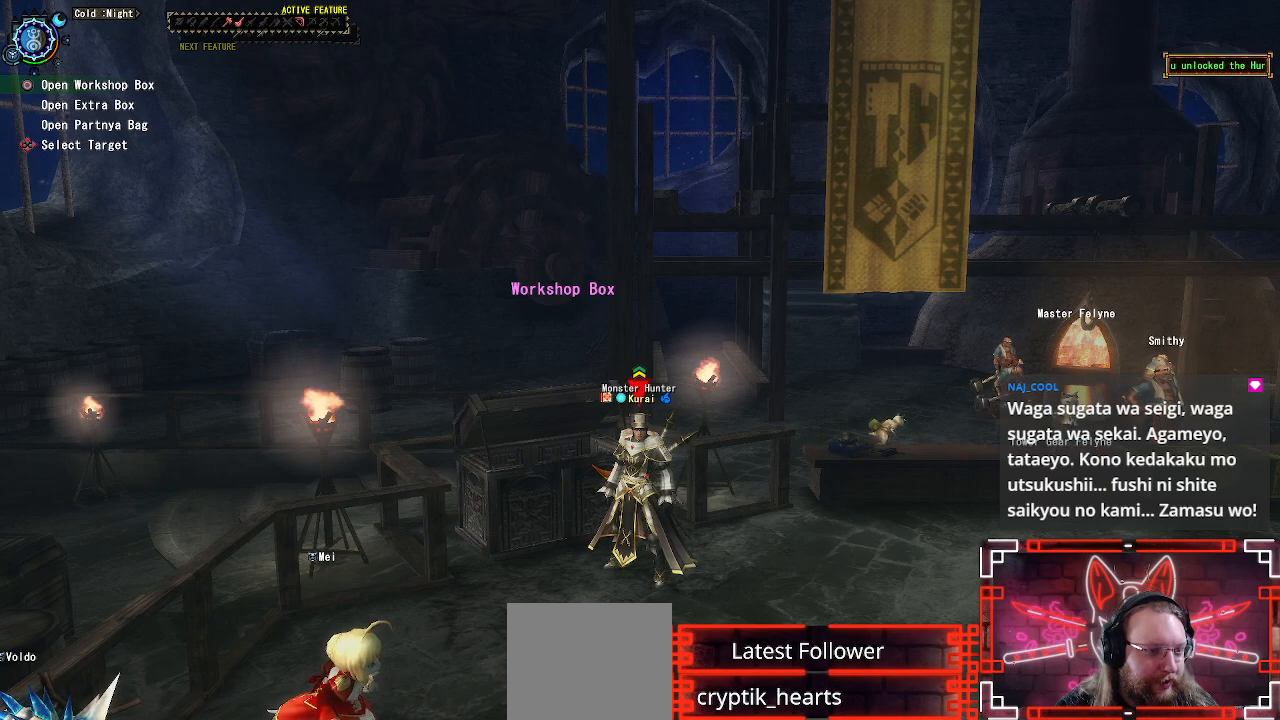
{"buttons": [], "left_stick": "center", "right_stick": "center", "events": []}
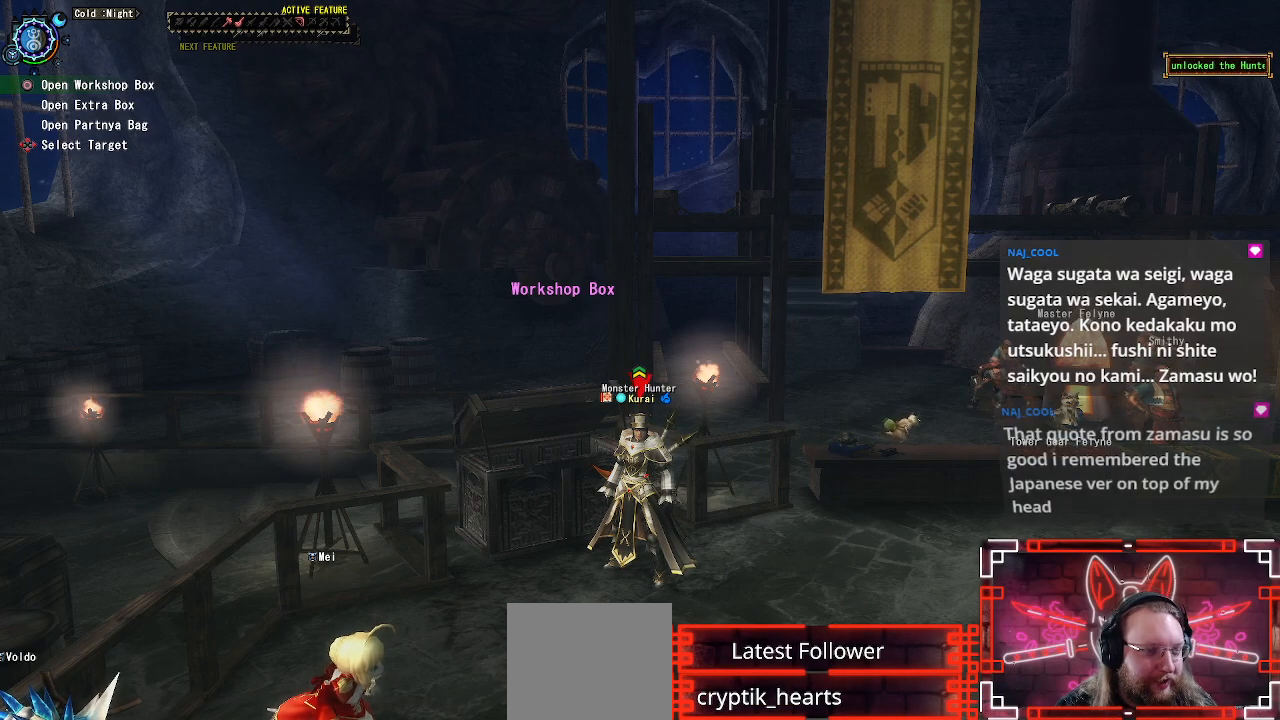
{"buttons": [], "left_stick": "center", "right_stick": "center", "events": [[217, "START", "down"], [417, "START", "up"]]}
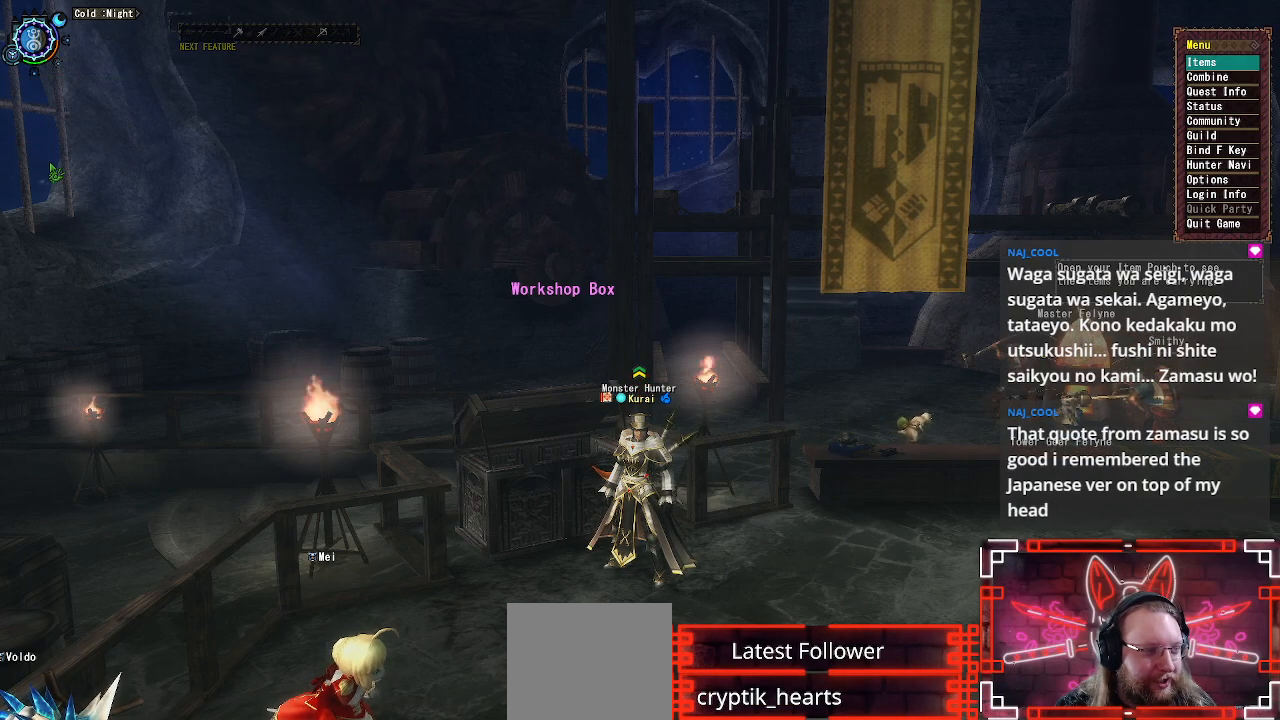
{"buttons": [], "left_stick": "center", "right_stick": "center", "events": []}
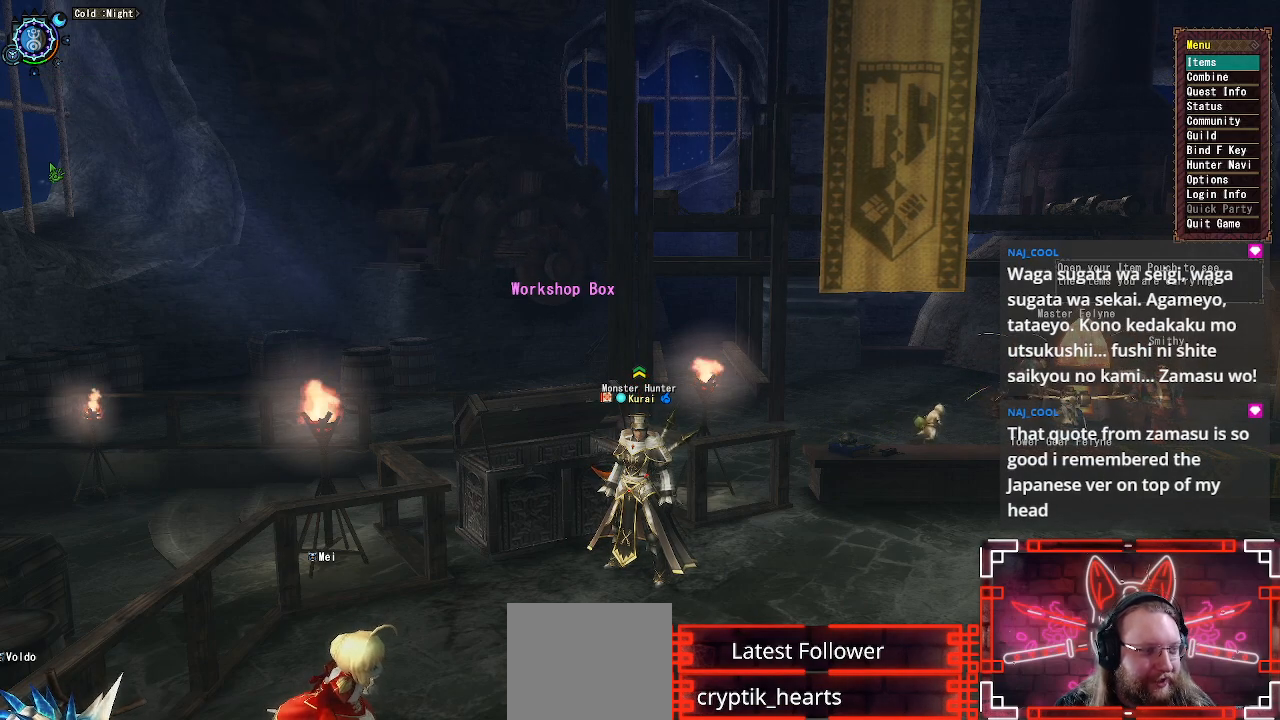
{"buttons": [], "left_stick": "center", "right_stick": "center", "events": []}
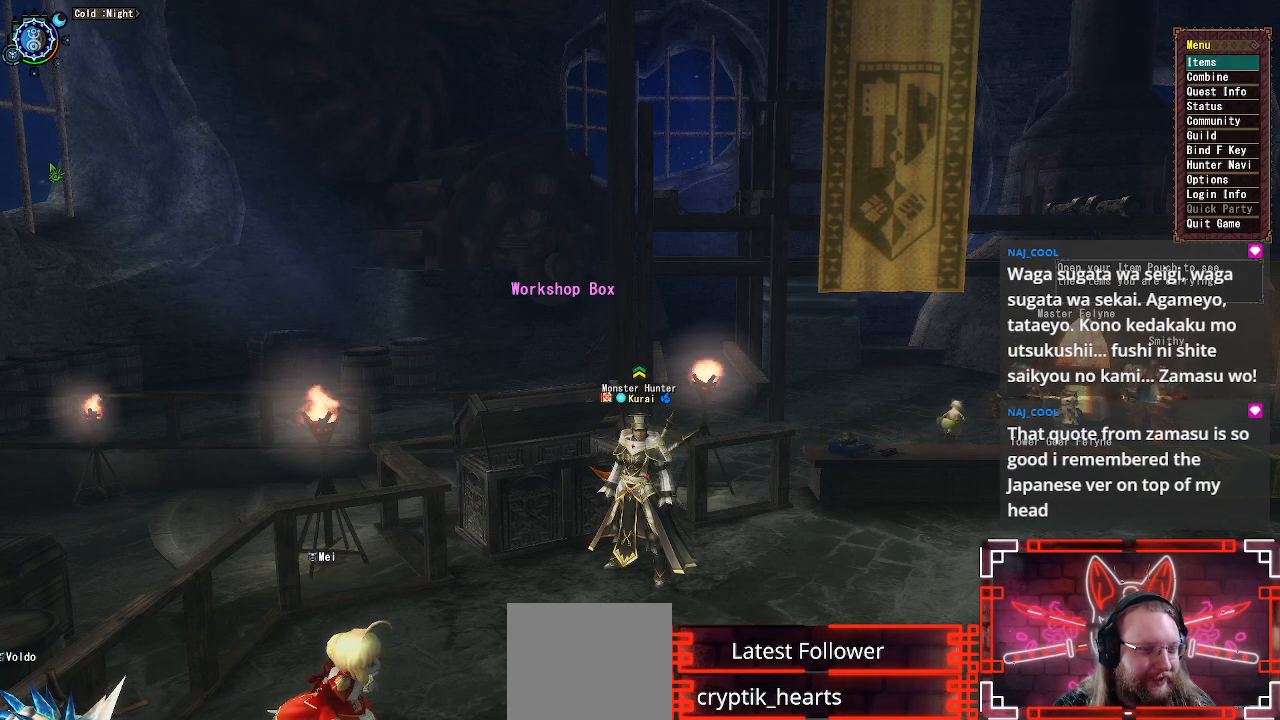
{"buttons": [], "left_stick": "center", "right_stick": "center", "events": []}
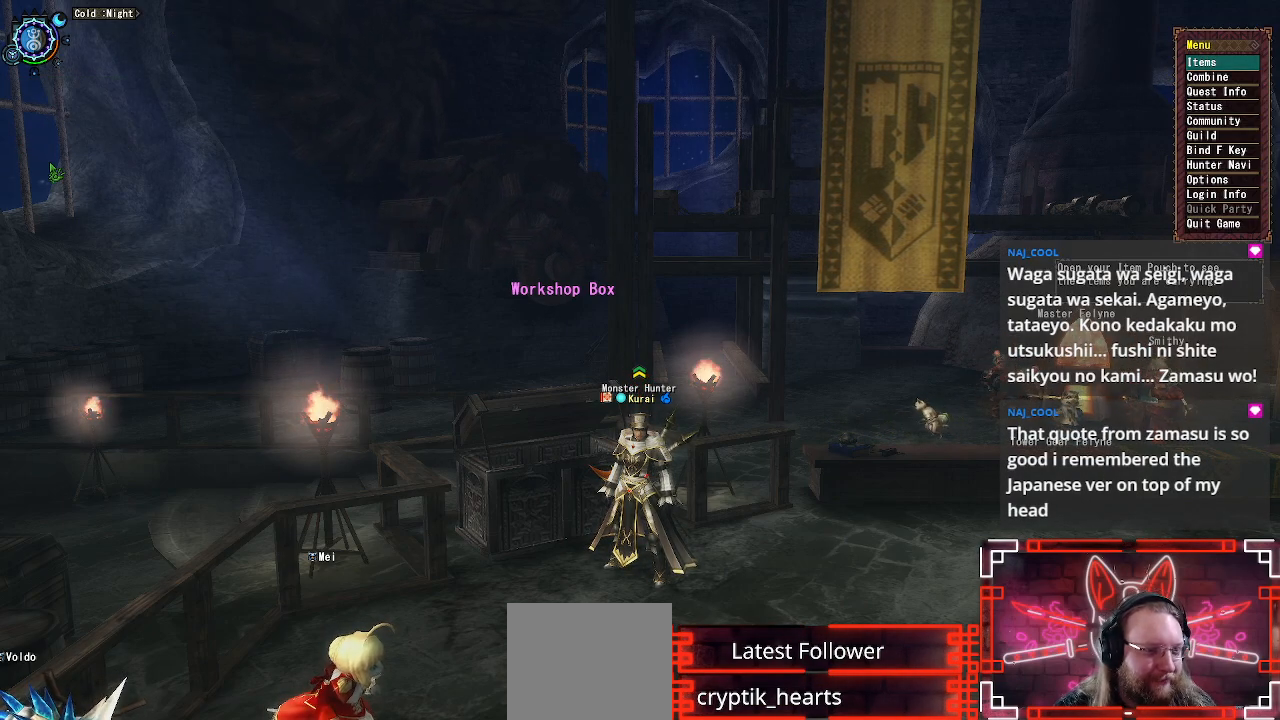
{"buttons": [], "left_stick": "center", "right_stick": "center", "events": []}
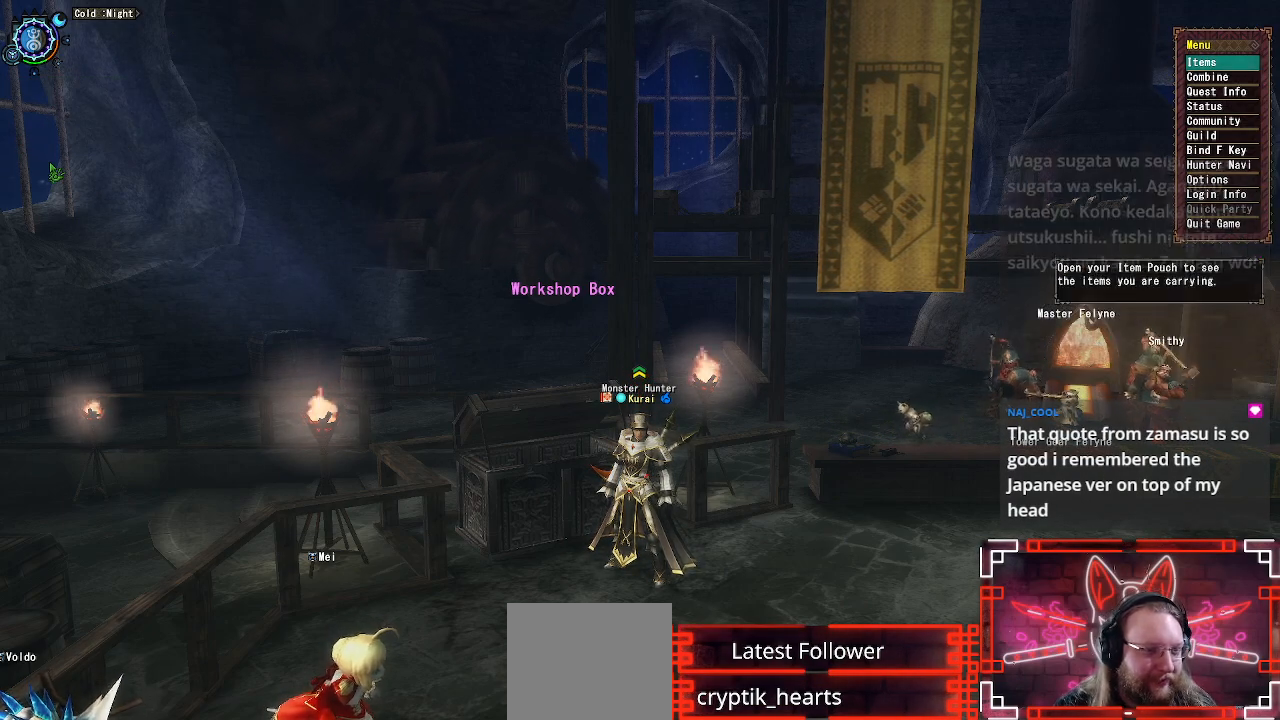
{"buttons": [], "left_stick": "center", "right_stick": "center", "events": []}
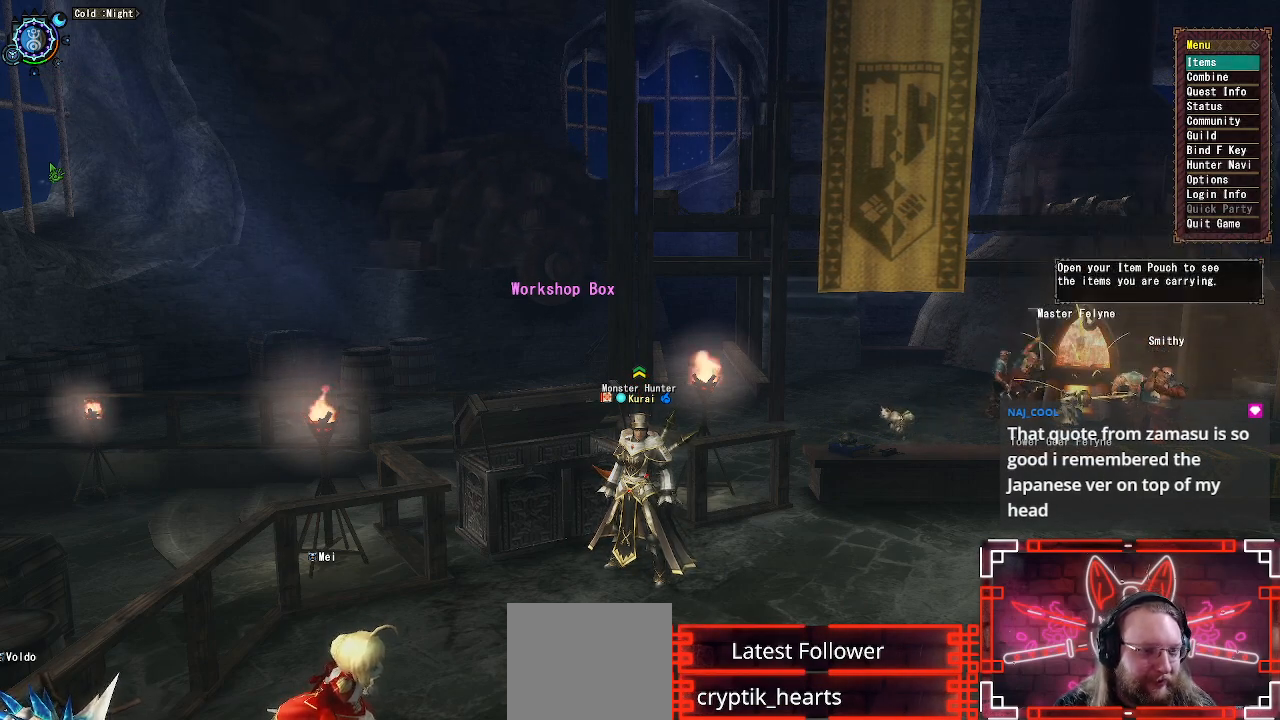
{"buttons": [], "left_stick": "center", "right_stick": "center", "events": []}
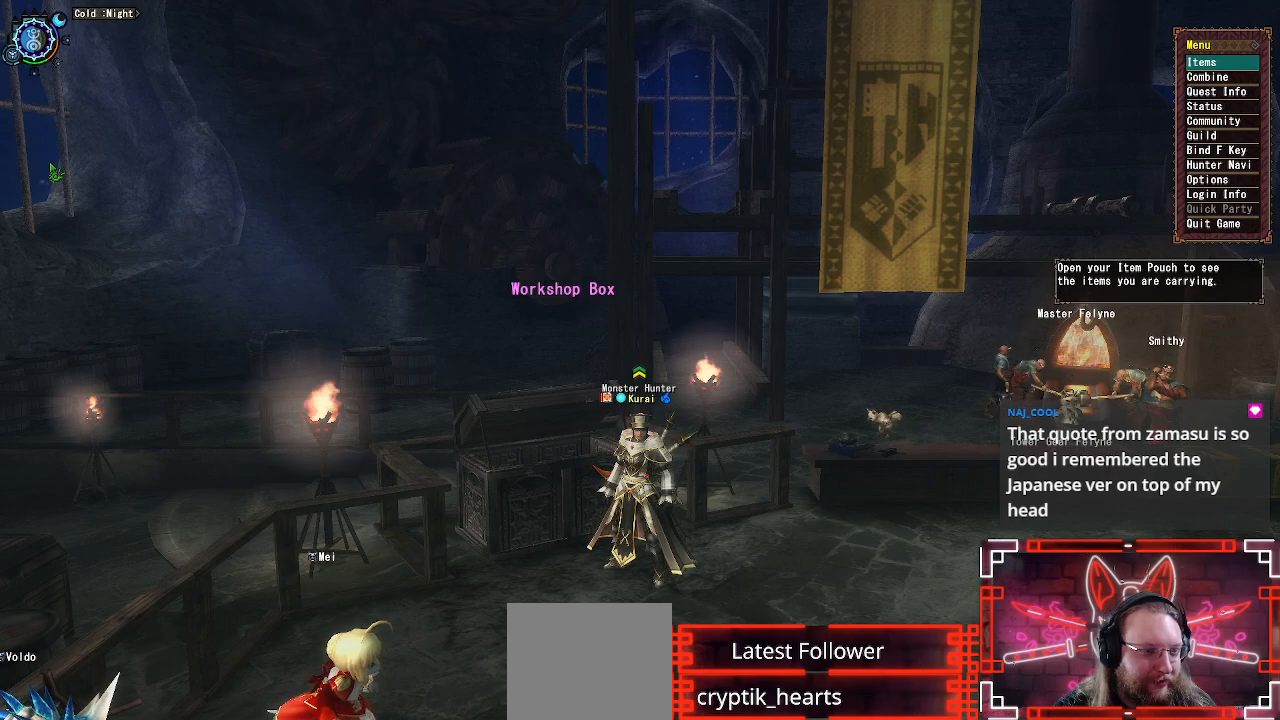
{"buttons": [], "left_stick": "center", "right_stick": "center", "events": []}
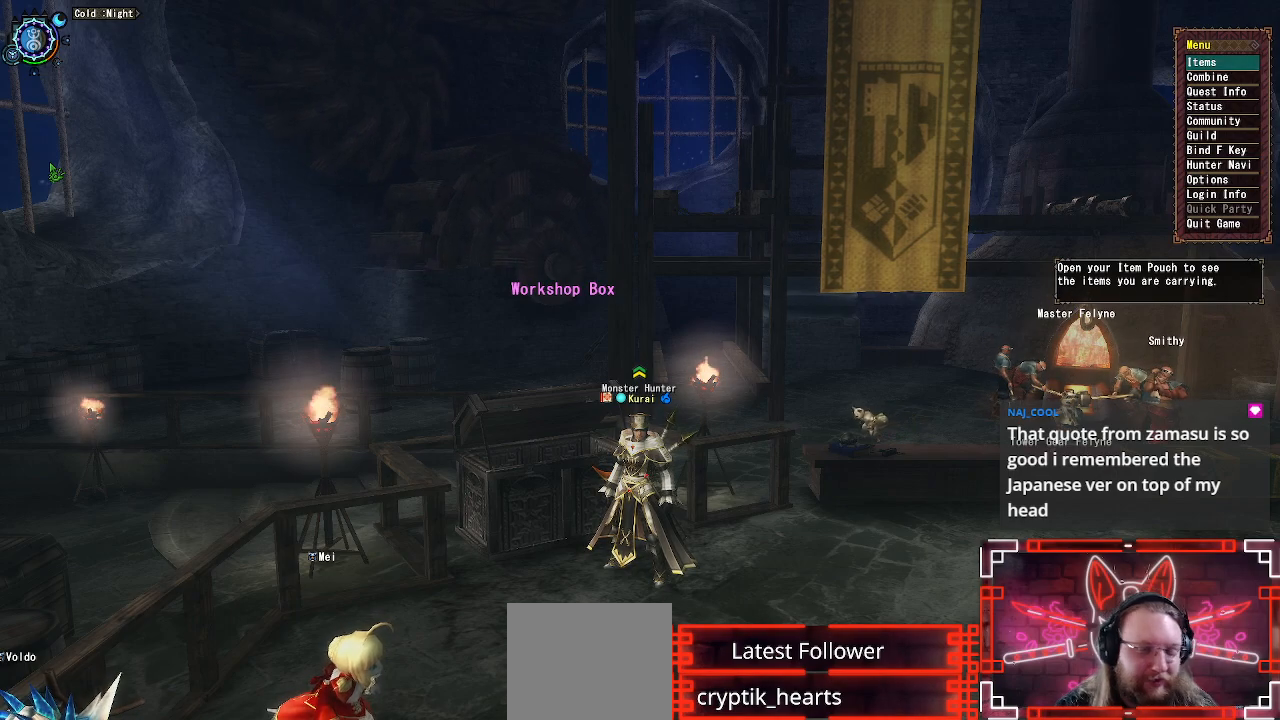
{"buttons": ["DPAD_DOWN"], "left_stick": "center", "right_stick": "center", "events": [[467, "DPAD_DOWN", "down"]]}
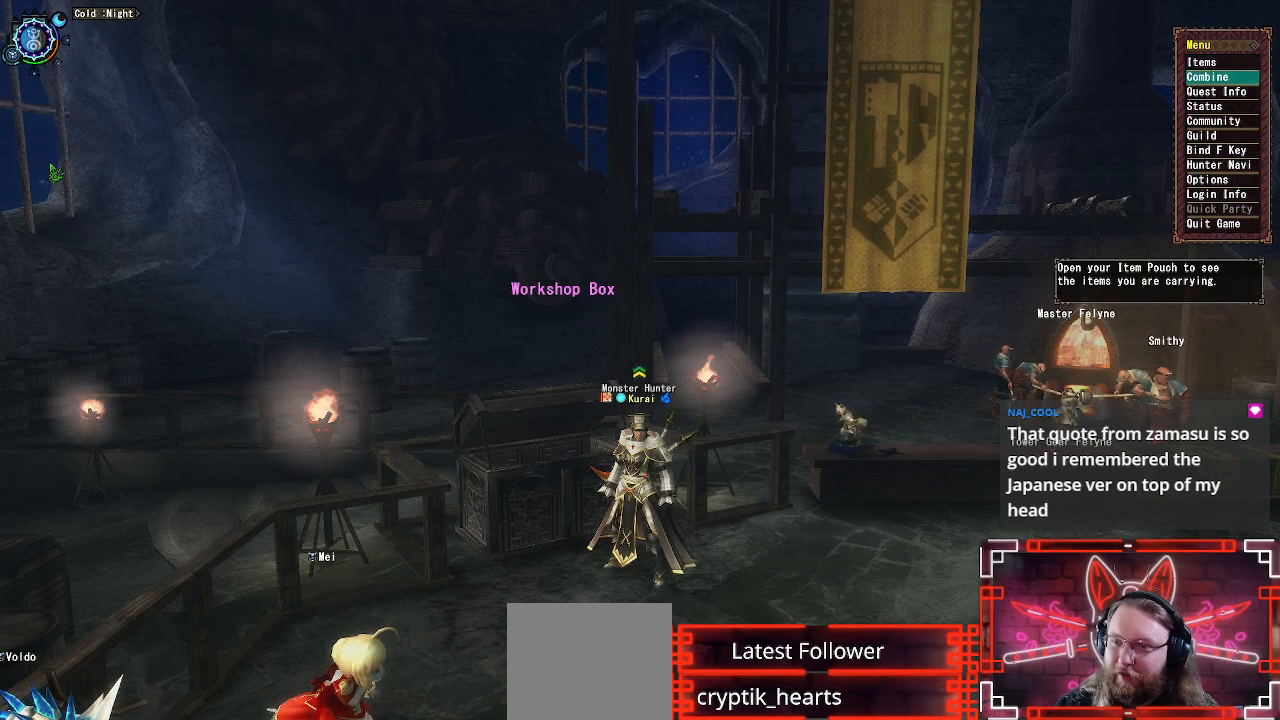
{"buttons": ["B"], "left_stick": "center", "right_stick": "center", "events": [[33, "DPAD_DOWN", "up"], [283, "DPAD_UP", "down"], [367, "B", "down"], [383, "DPAD_UP", "up"]]}
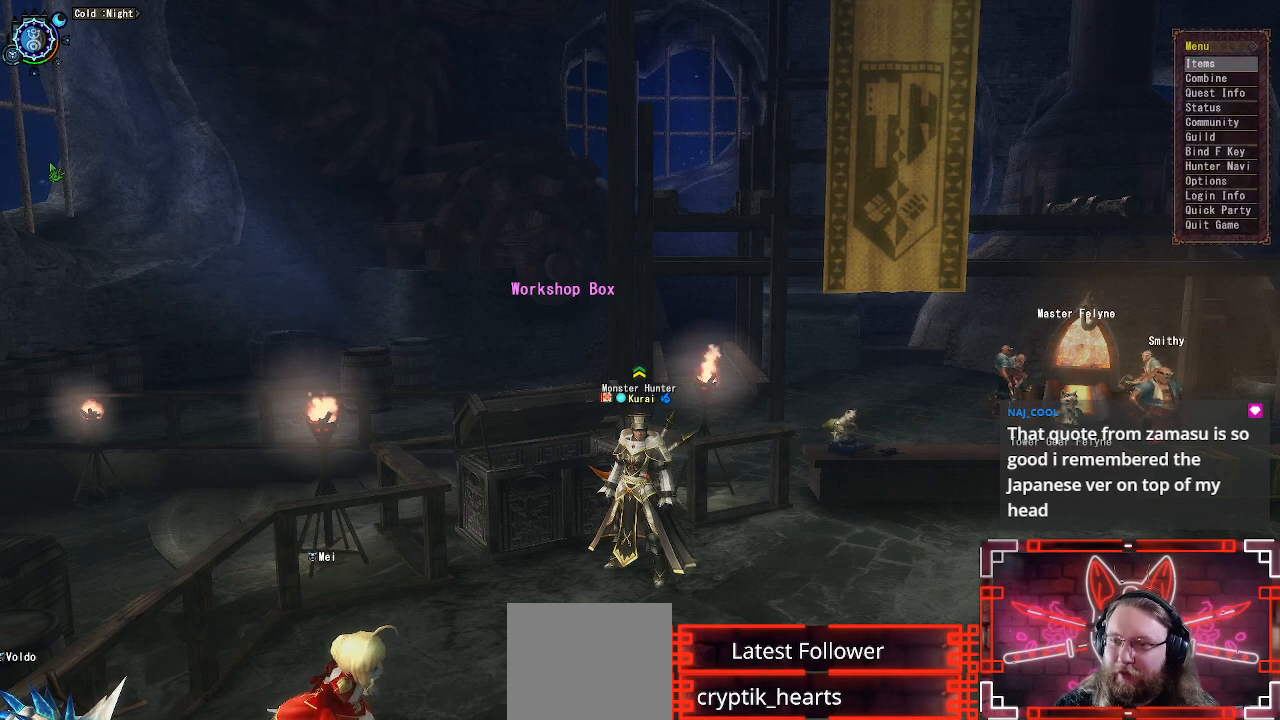
{"buttons": [], "left_stick": "center", "right_stick": "center", "events": [[33, "B", "up"], [250, "SELECT", "down"], [467, "SELECT", "up"]]}
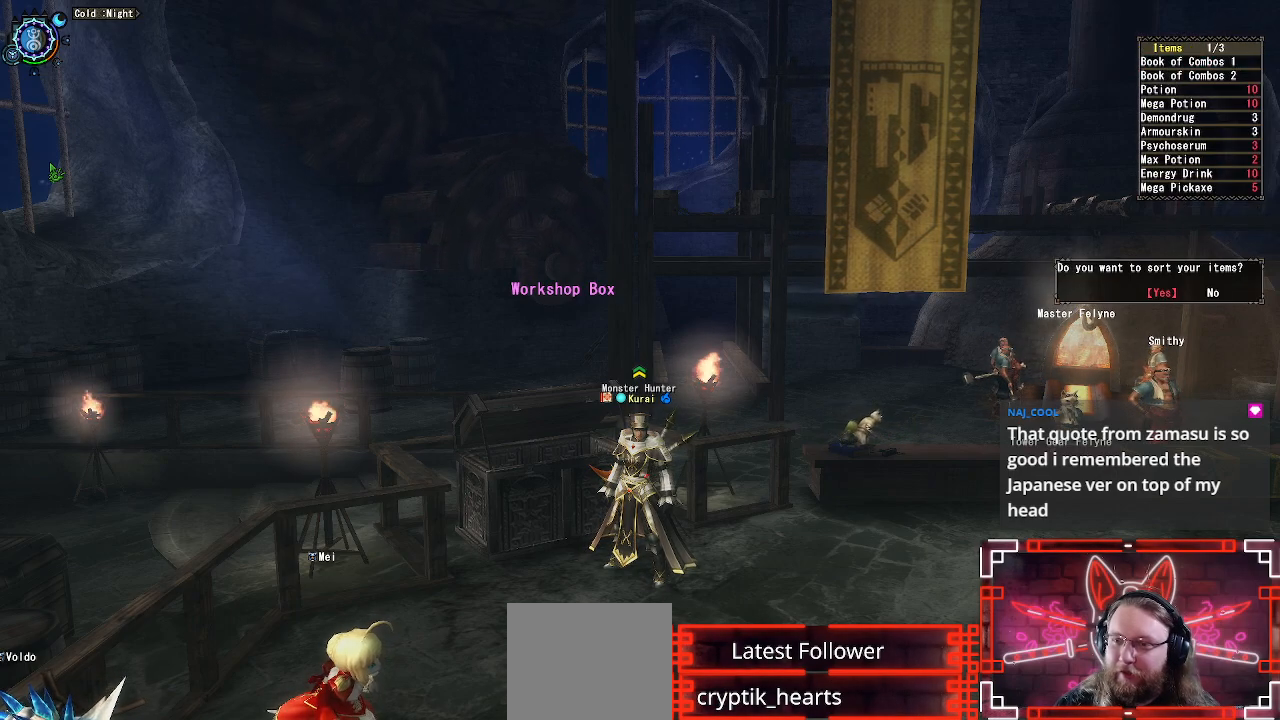
{"buttons": ["DPAD_RIGHT"], "left_stick": "center", "right_stick": "center", "events": [[33, "B", "down"], [217, "B", "up"], [350, "DPAD_RIGHT", "down"]]}